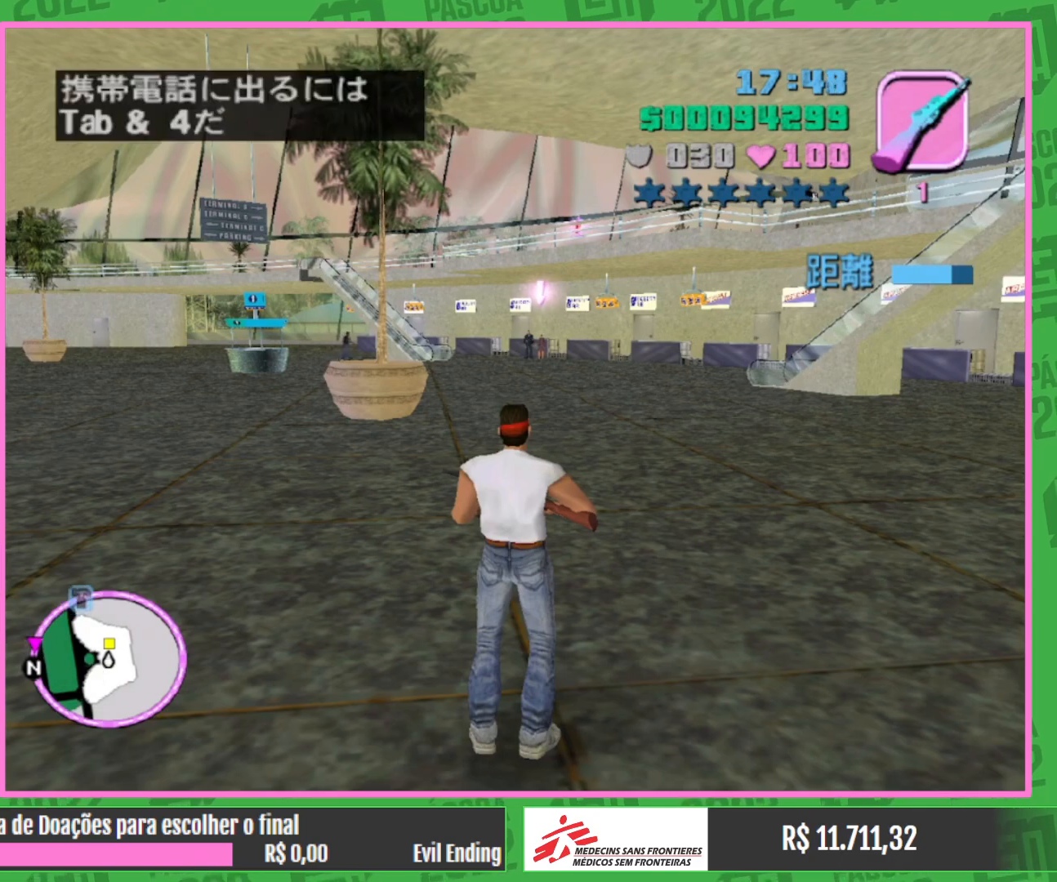
Gameplay with keyboard and mouse; each line is a JSON object with the keys and mouse buttons held at the frame after it. "events" lists presses ("down") and releases ("up") of "e", "w", "mouse_left", "mouse_wheel" and "mouse_right" between this image and that frame as [ms after this image, input, new state], when the widget could be followed in between. "mouse_left", "mouse_wheel", "mouse_right" = the "left", "wheel", "right" buttons of the "mouse" list. No other keys are recorded. "wheel" means that the mouse wheel is clicked or scrolled. Mouse movement is not recorded.
{"keys": [], "mouse": ["right"], "events": [[433, "mouse_right", "down"]]}
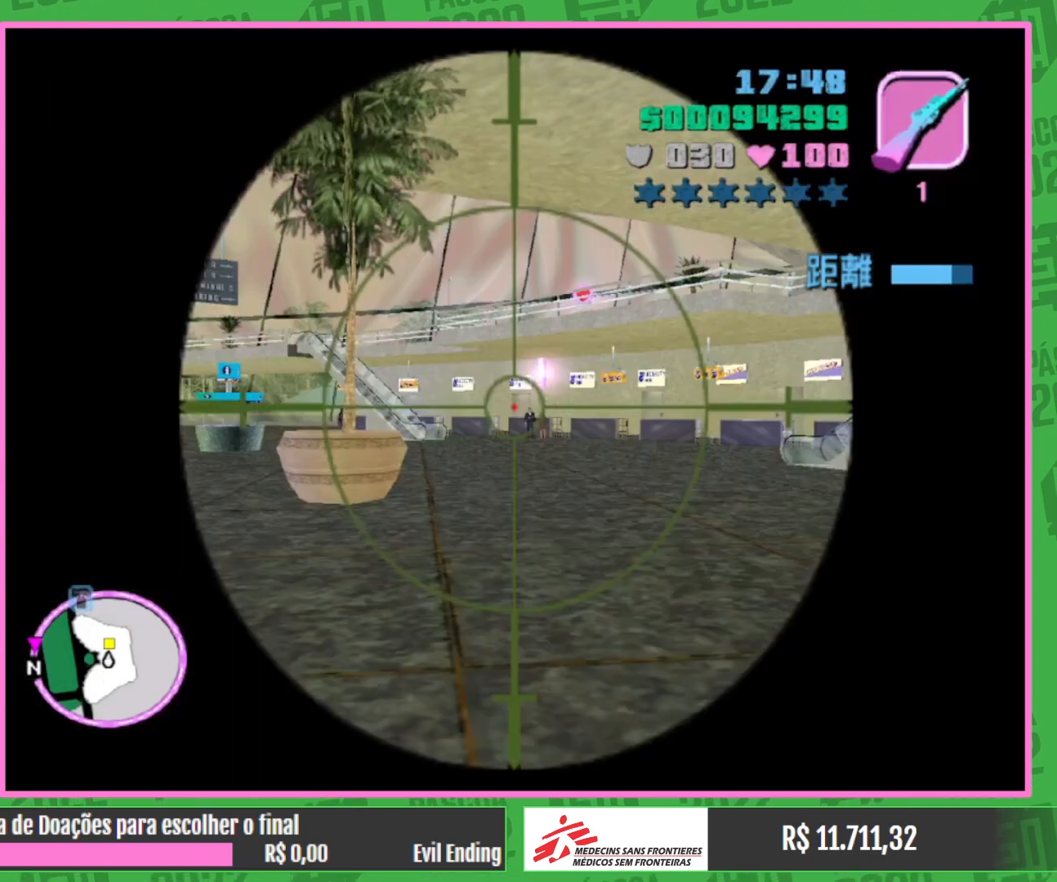
{"keys": [], "mouse": [], "events": [[433, "mouse_right", "up"]]}
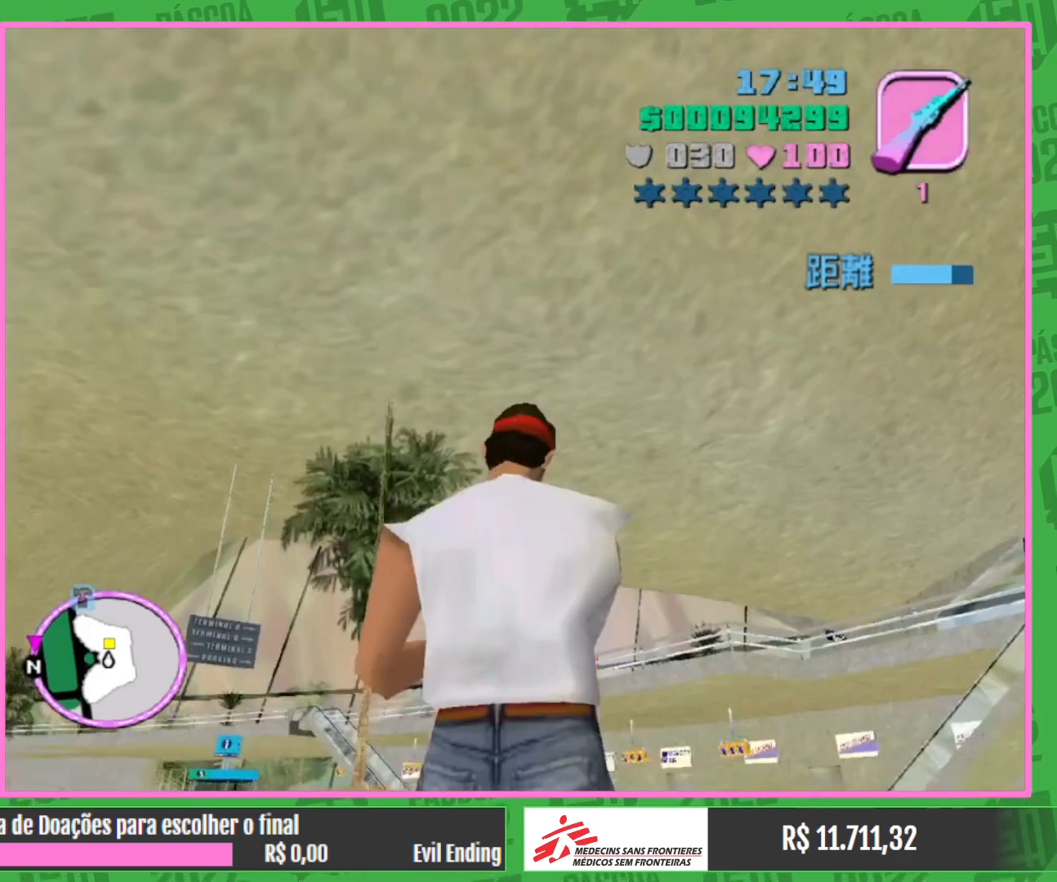
{"keys": [], "mouse": ["right"], "events": [[283, "mouse_right", "down"]]}
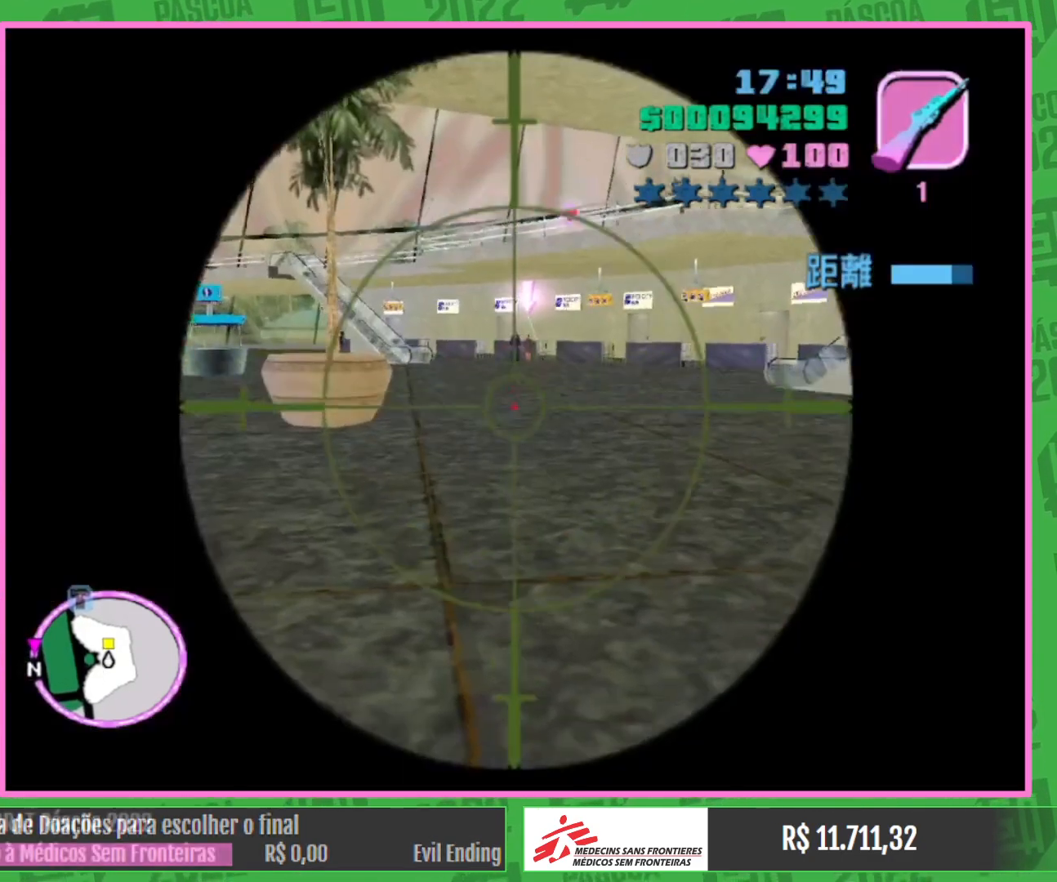
{"keys": [], "mouse": ["right"], "events": [[167, "mouse_wheel", "down"], [233, "mouse_wheel", "up"], [250, "mouse_wheel", "down"], [267, "mouse_wheel", "up"]]}
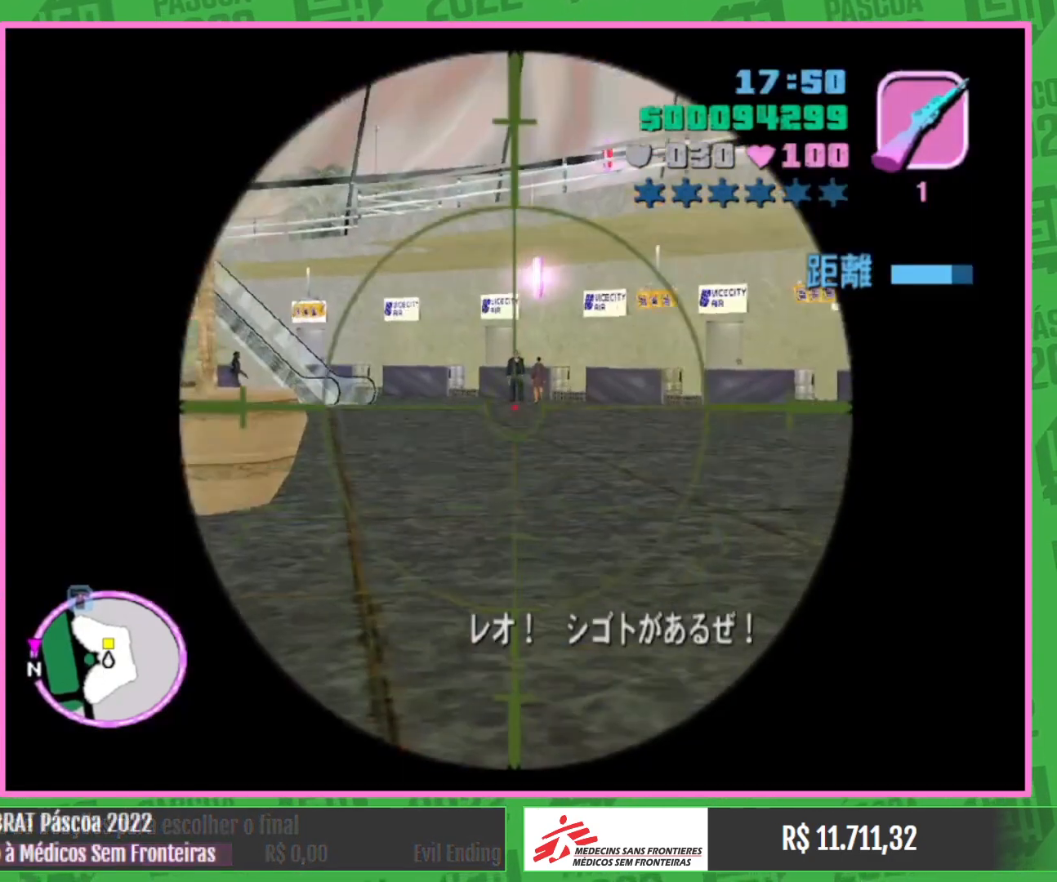
{"keys": [], "mouse": ["wheel", "right"], "events": [[33, "mouse_wheel", "down"]]}
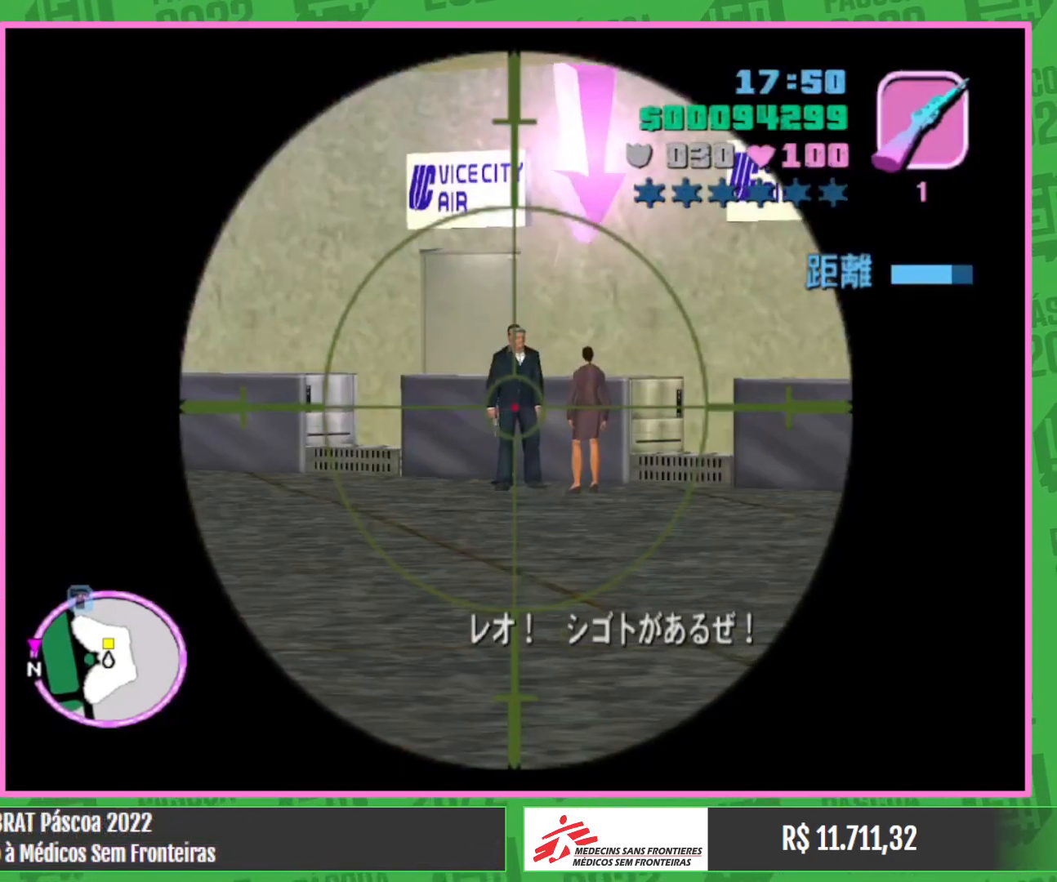
{"keys": [], "mouse": ["right"], "events": [[283, "mouse_wheel", "up"]]}
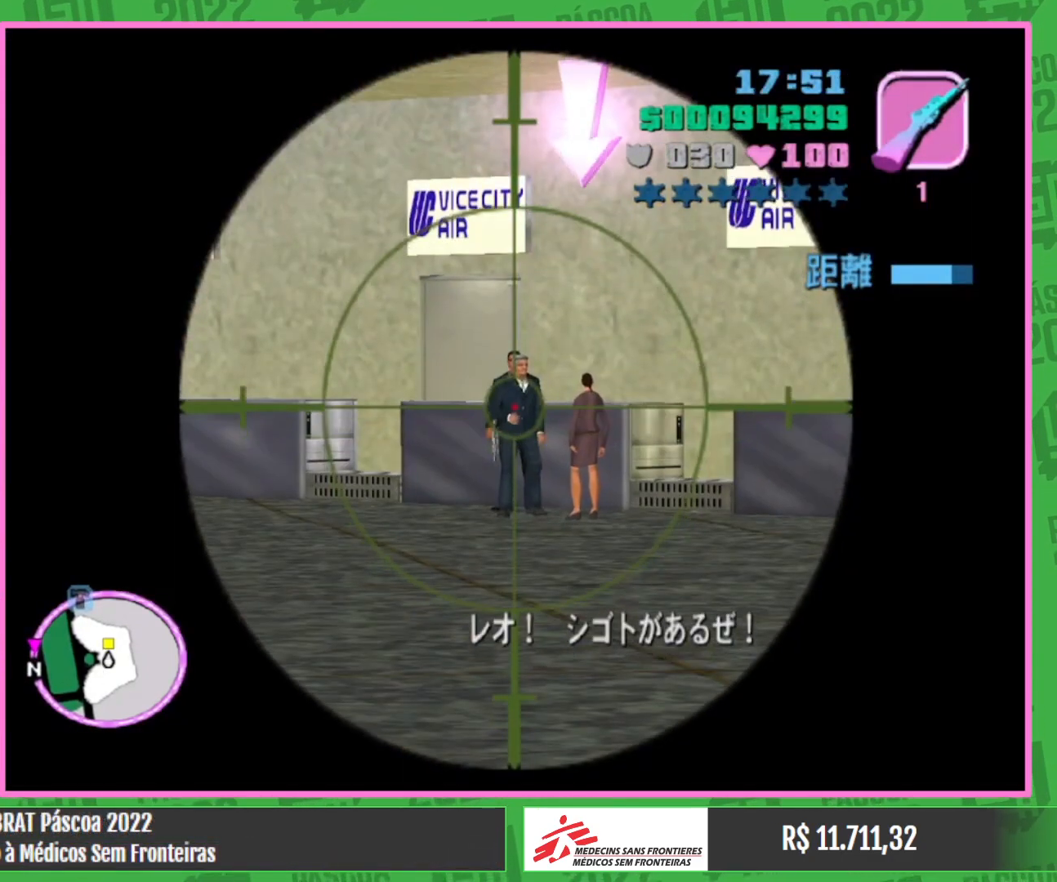
{"keys": [], "mouse": ["right"], "events": []}
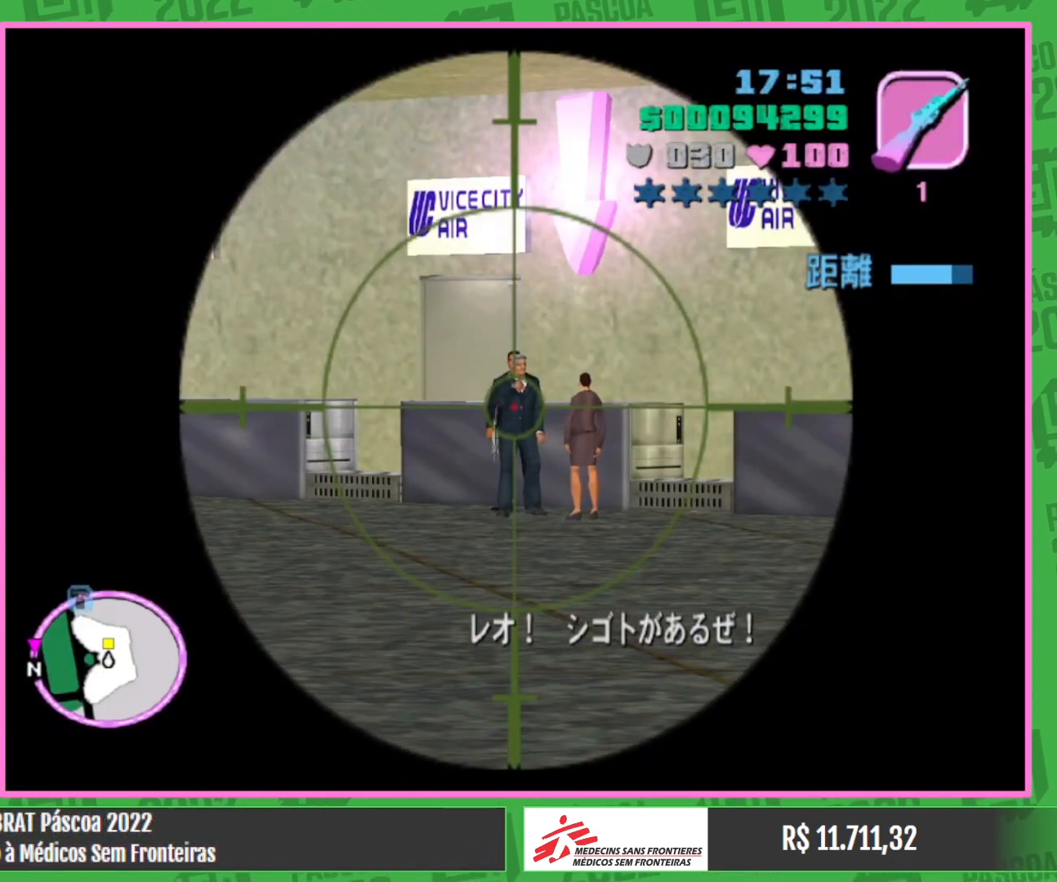
{"keys": [], "mouse": ["right"], "events": []}
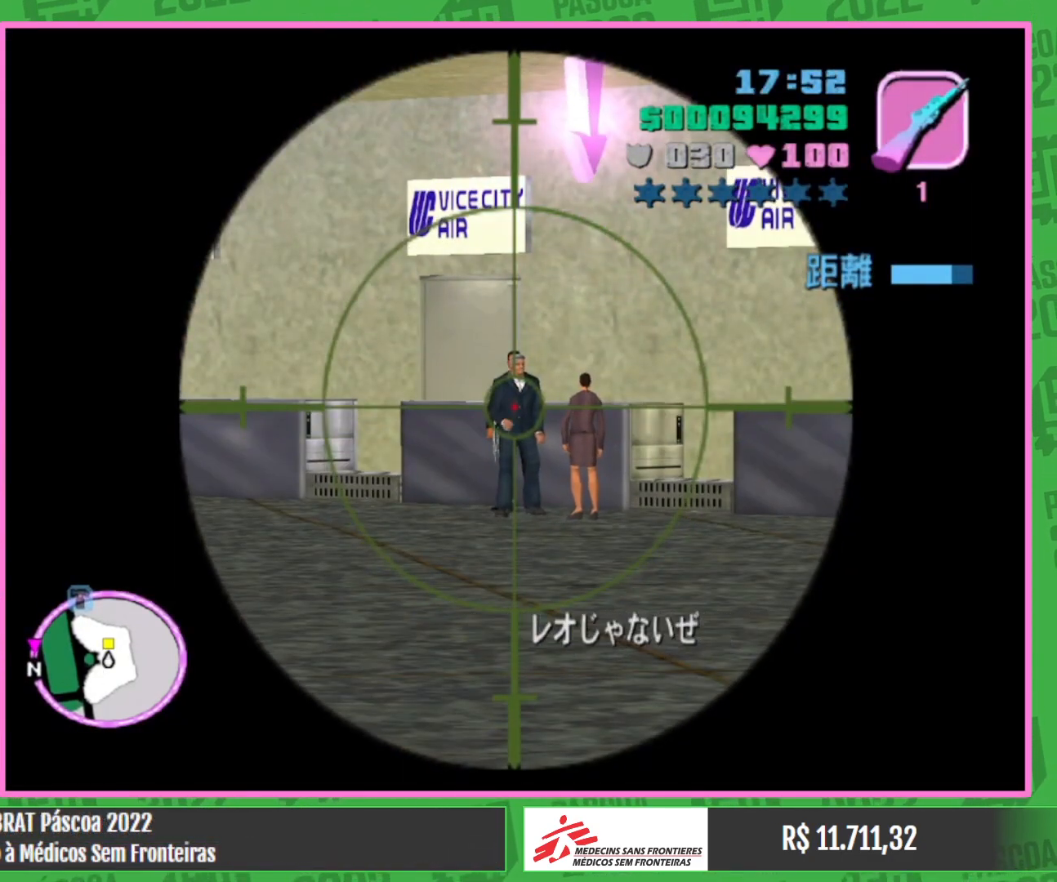
{"keys": [], "mouse": ["right"], "events": []}
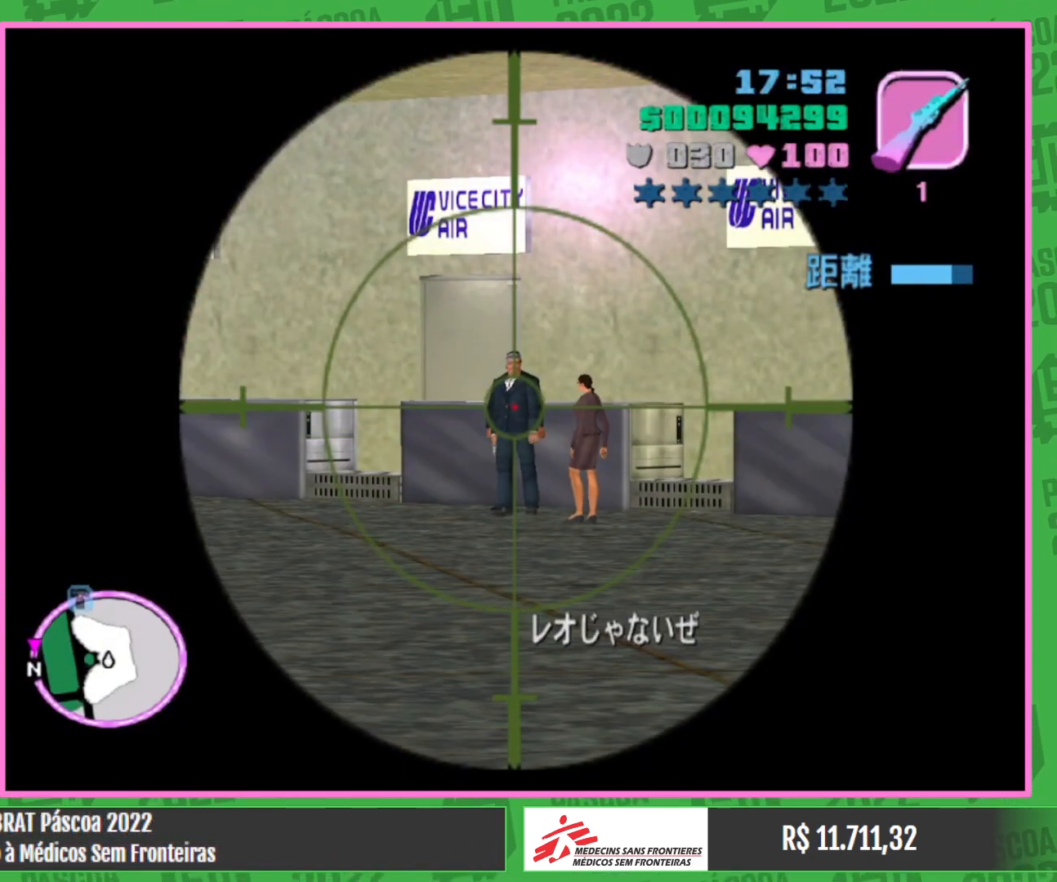
{"keys": [], "mouse": ["right"], "events": [[200, "mouse_left", "down"], [267, "mouse_left", "up"]]}
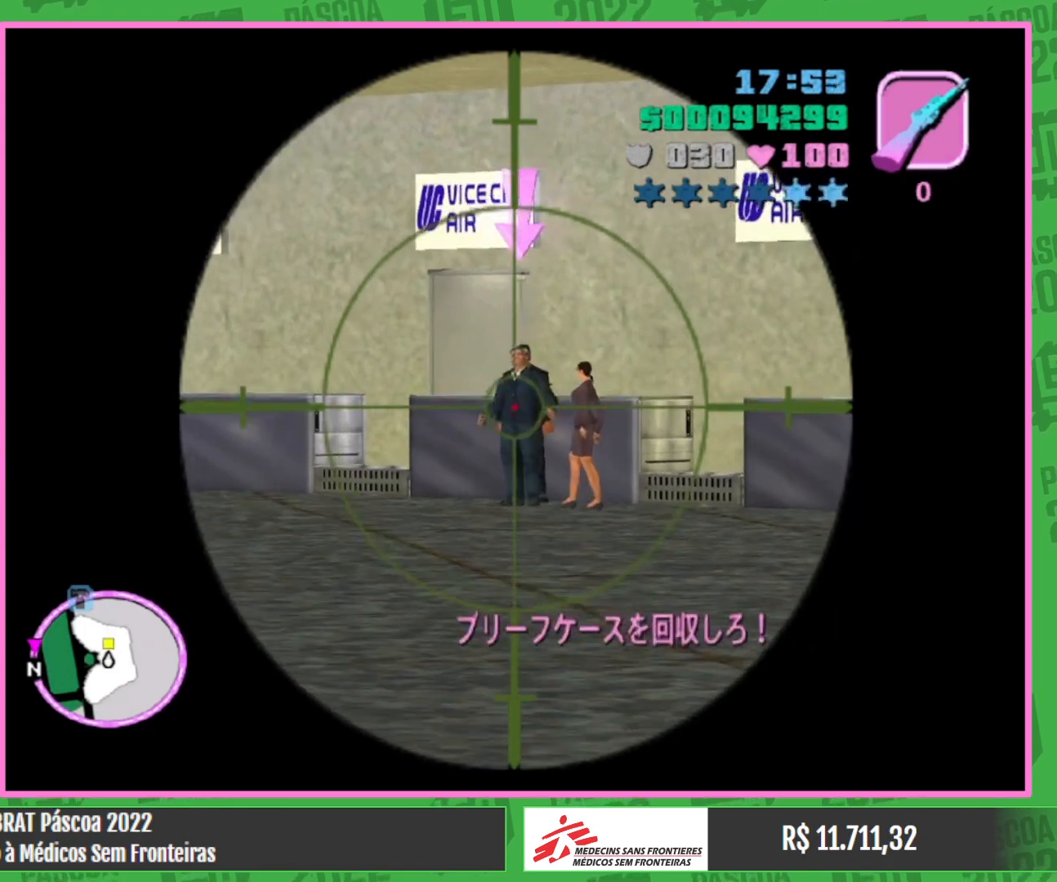
{"keys": ["w"], "mouse": [], "events": [[67, "mouse_right", "up"], [133, "w", "down"], [167, "e", "down"], [300, "e", "up"]]}
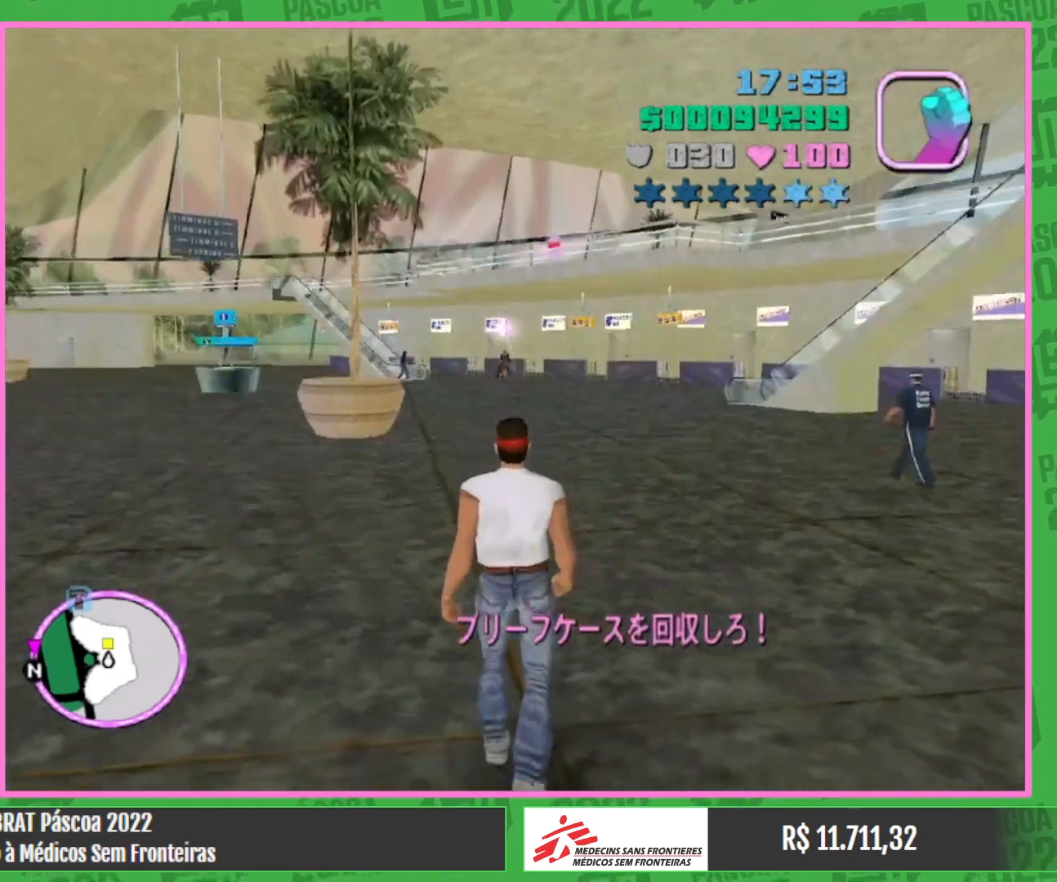
{"keys": ["w"], "mouse": [], "events": []}
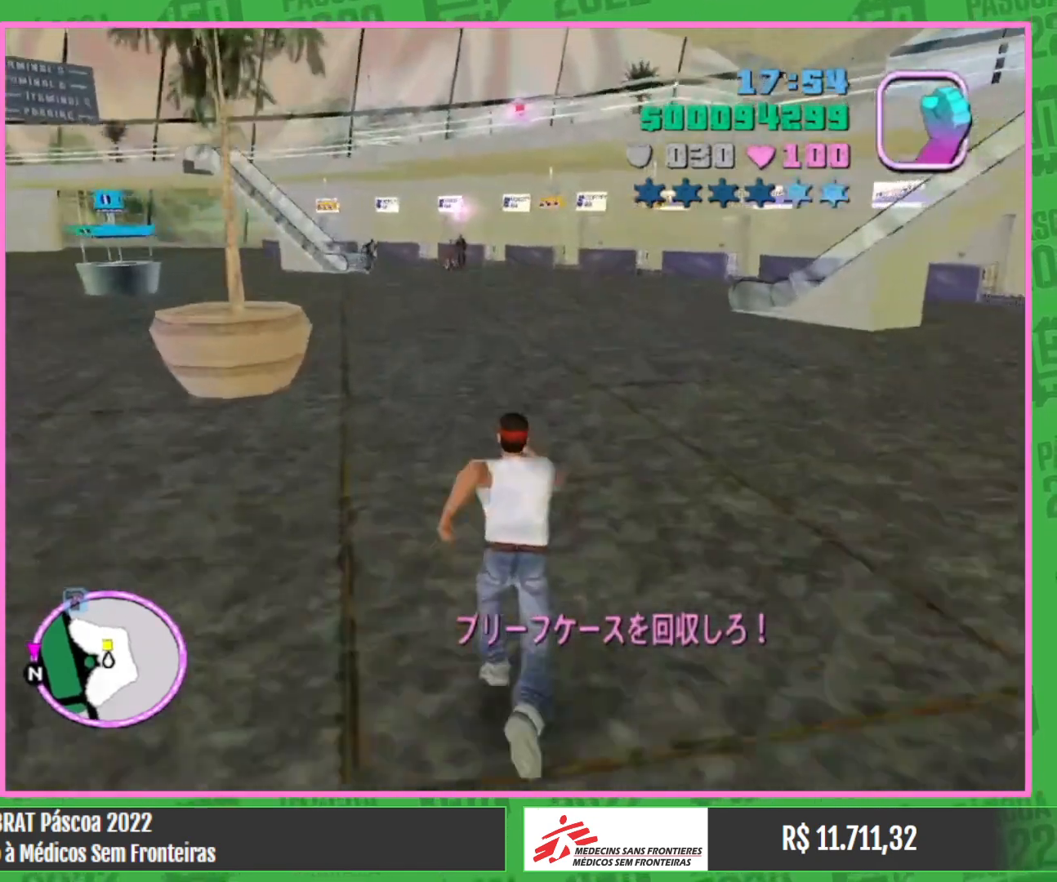
{"keys": ["w"], "mouse": [], "events": []}
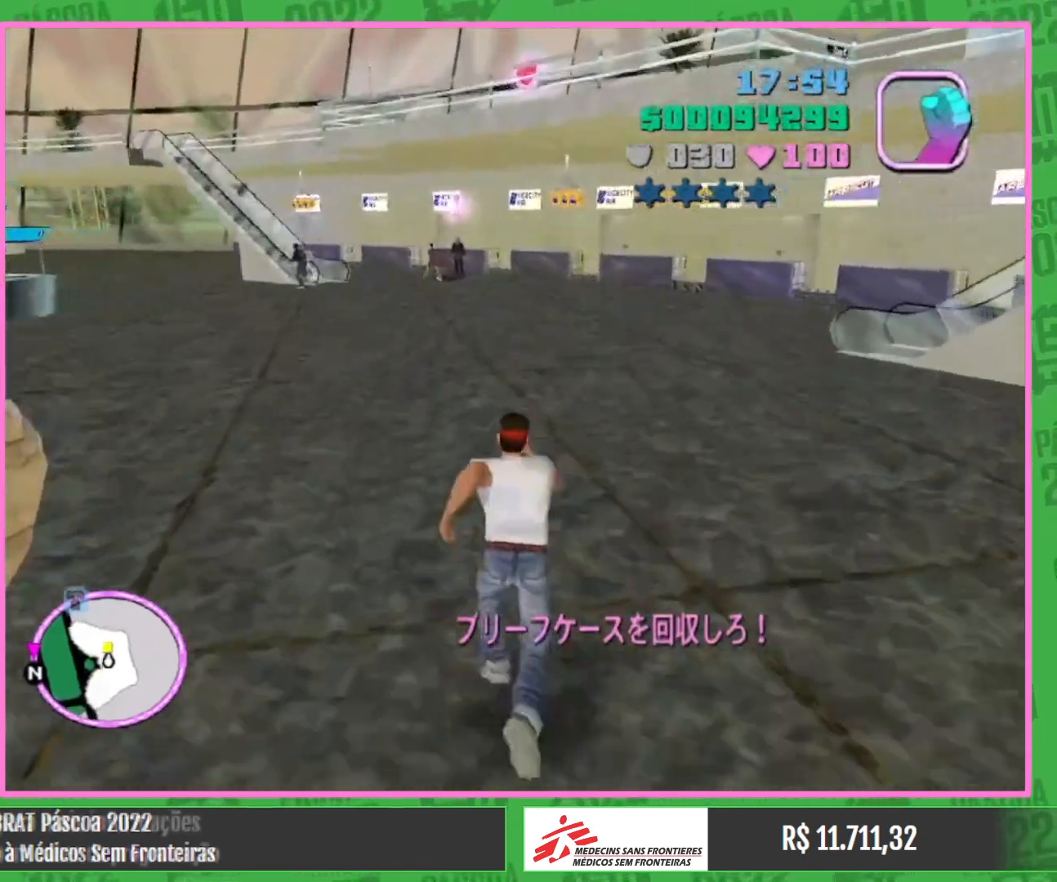
{"keys": ["w"], "mouse": [], "events": []}
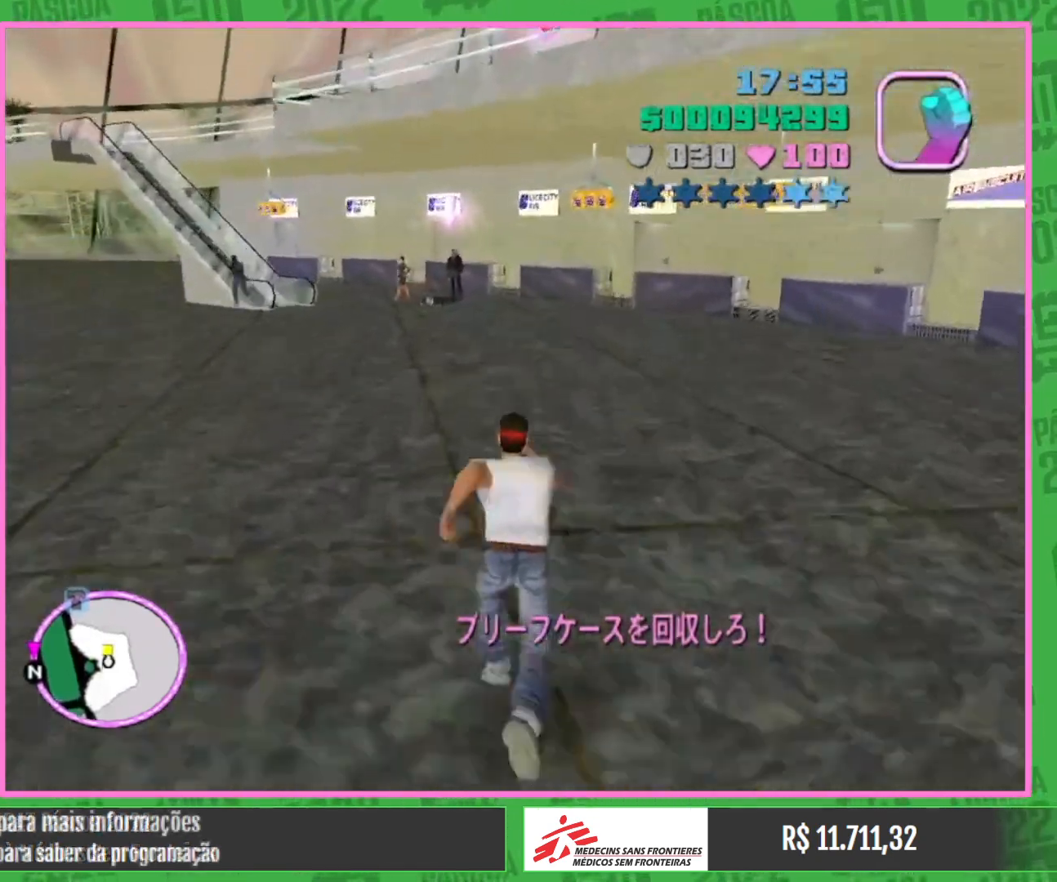
{"keys": ["w"], "mouse": [], "events": []}
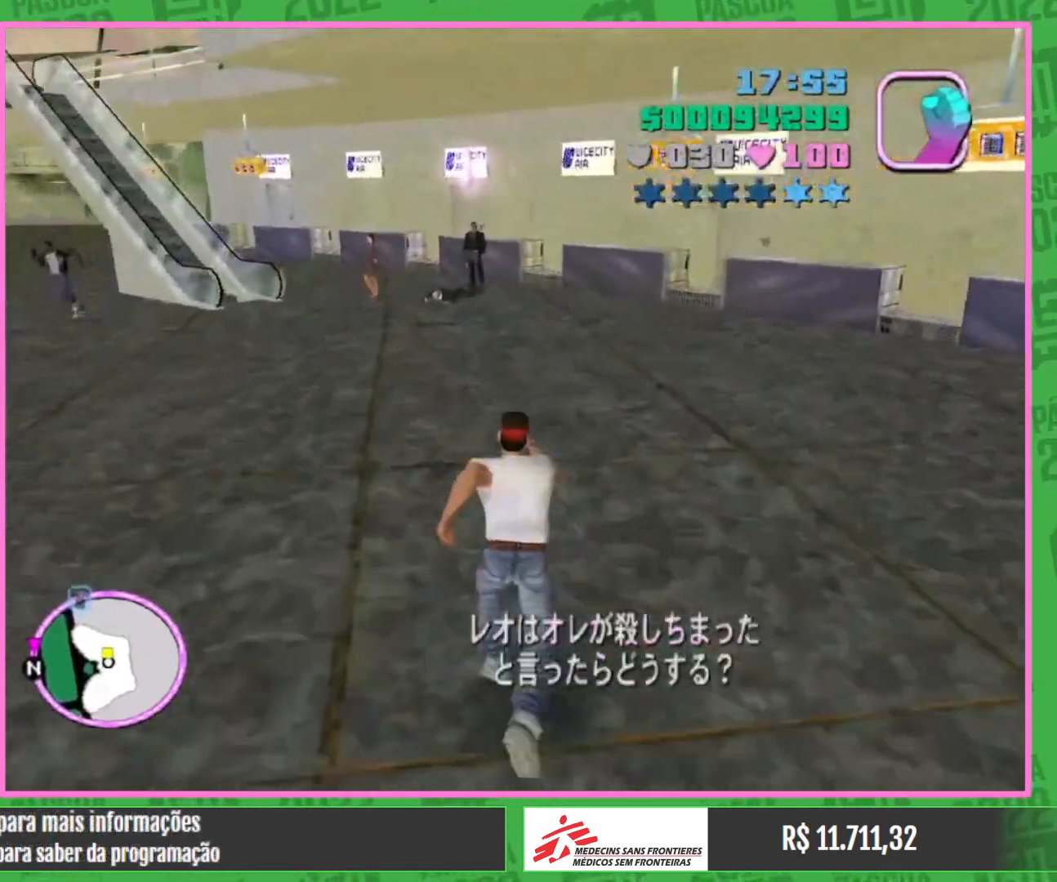
{"keys": ["w"], "mouse": [], "events": []}
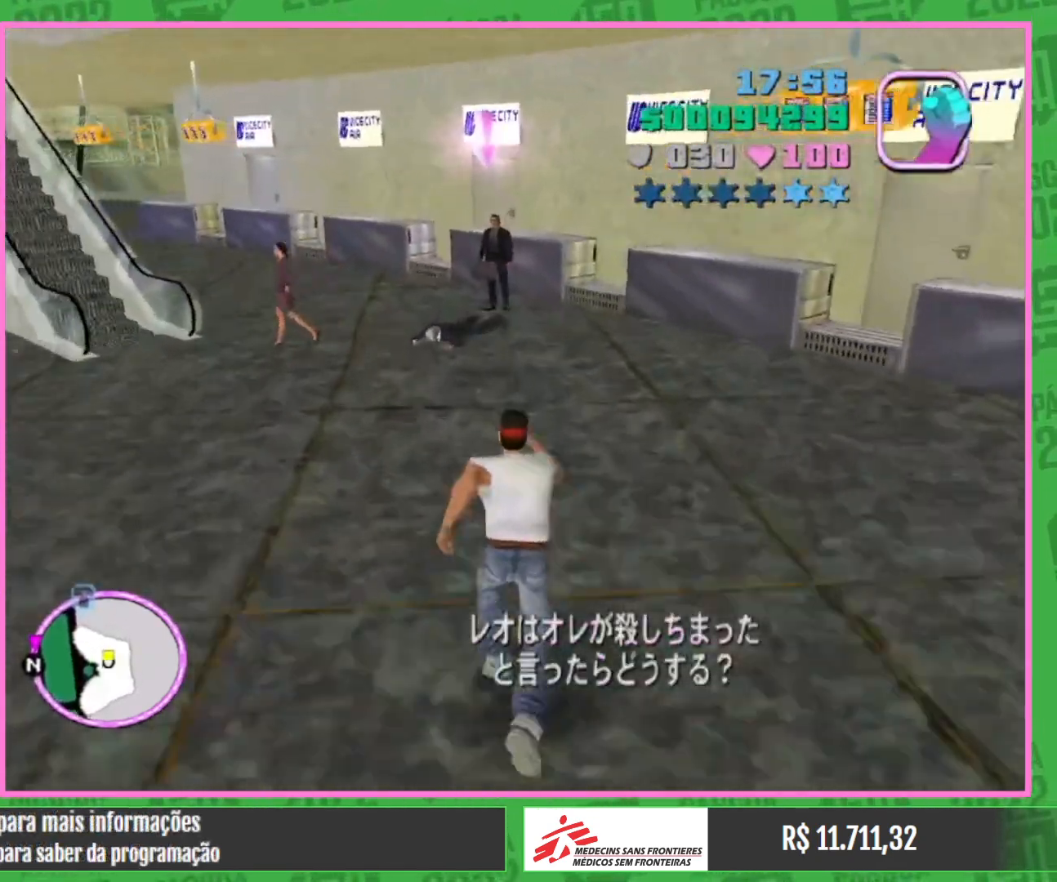
{"keys": ["w"], "mouse": [], "events": []}
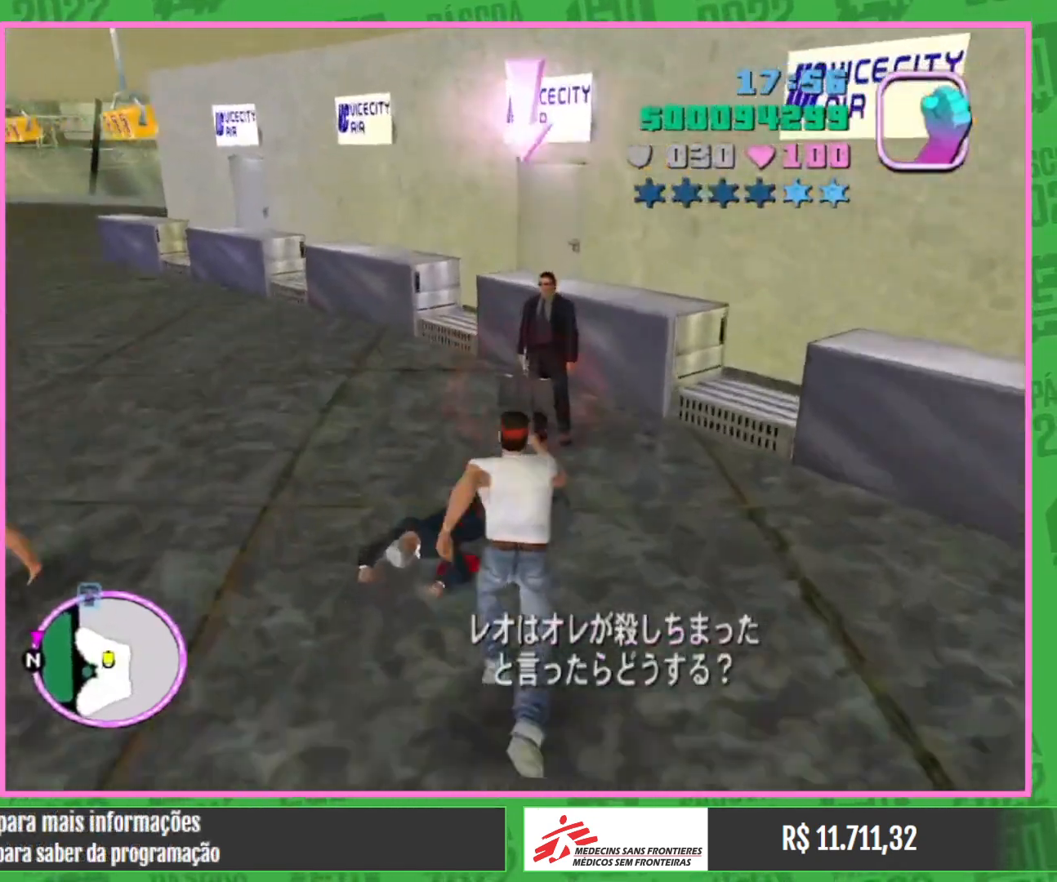
{"keys": ["w"], "mouse": [], "events": []}
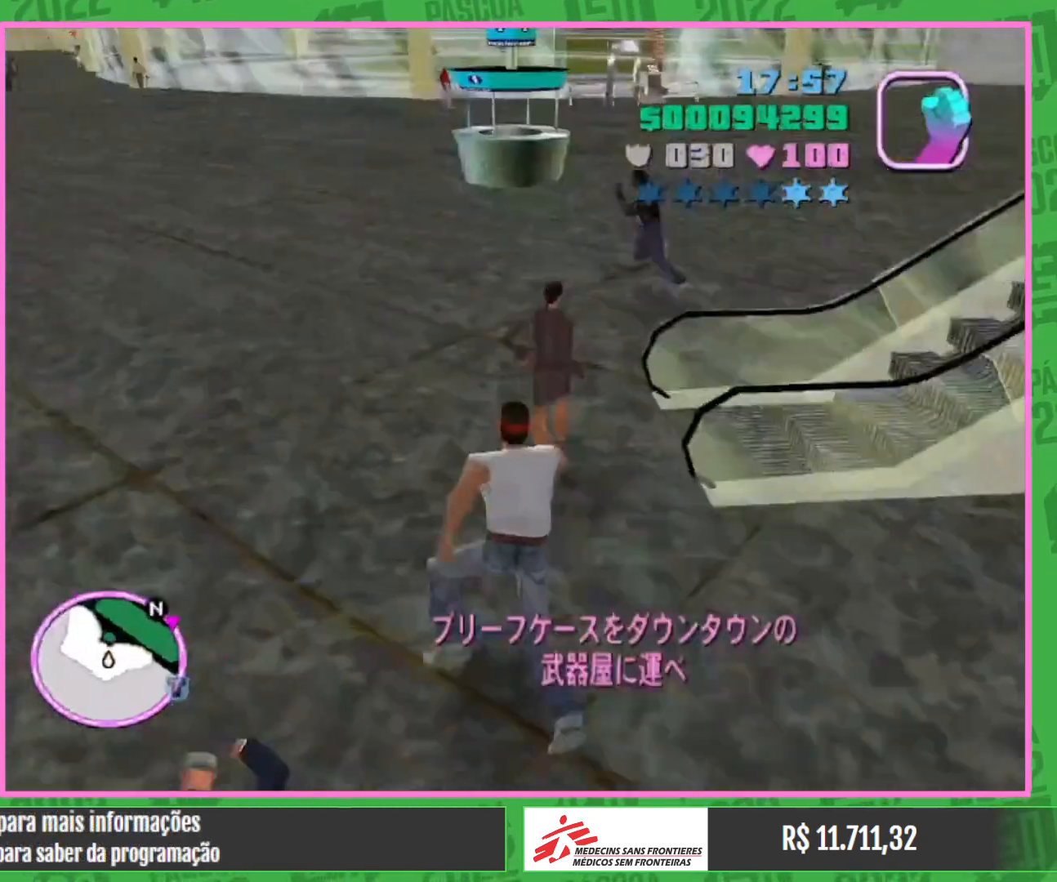
{"keys": ["w"], "mouse": [], "events": []}
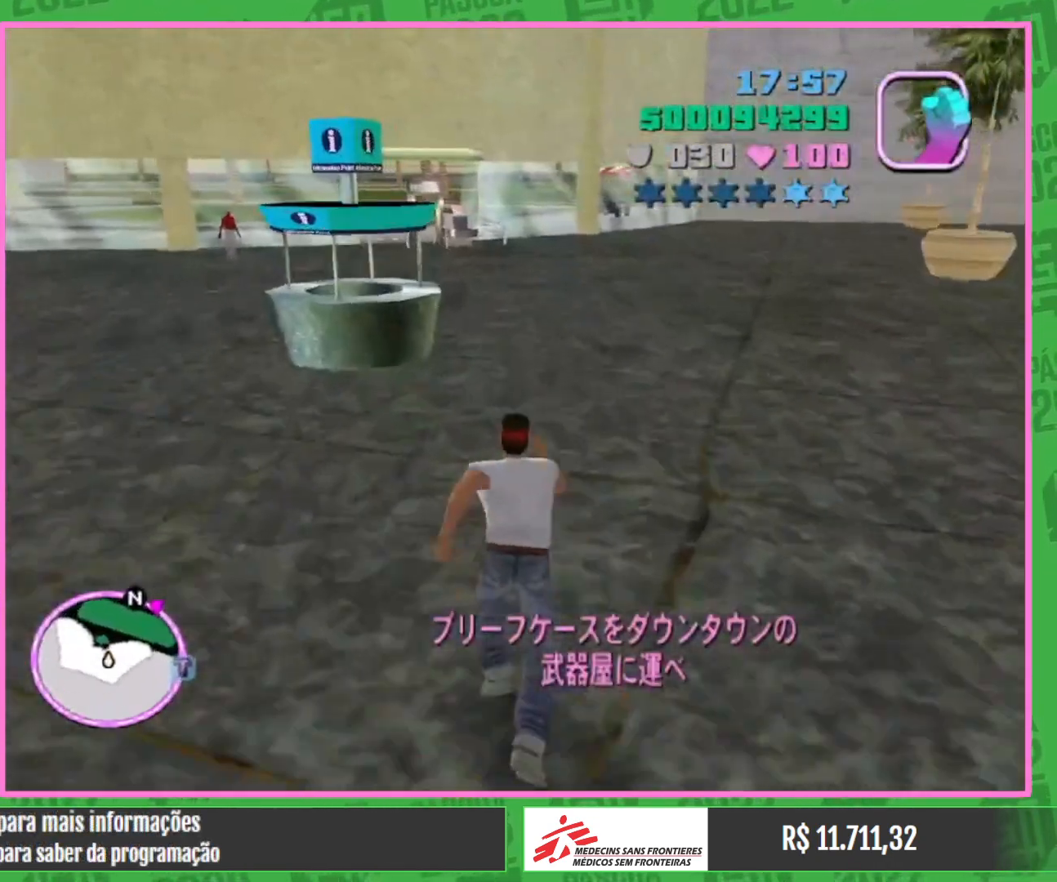
{"keys": ["w"], "mouse": [], "events": []}
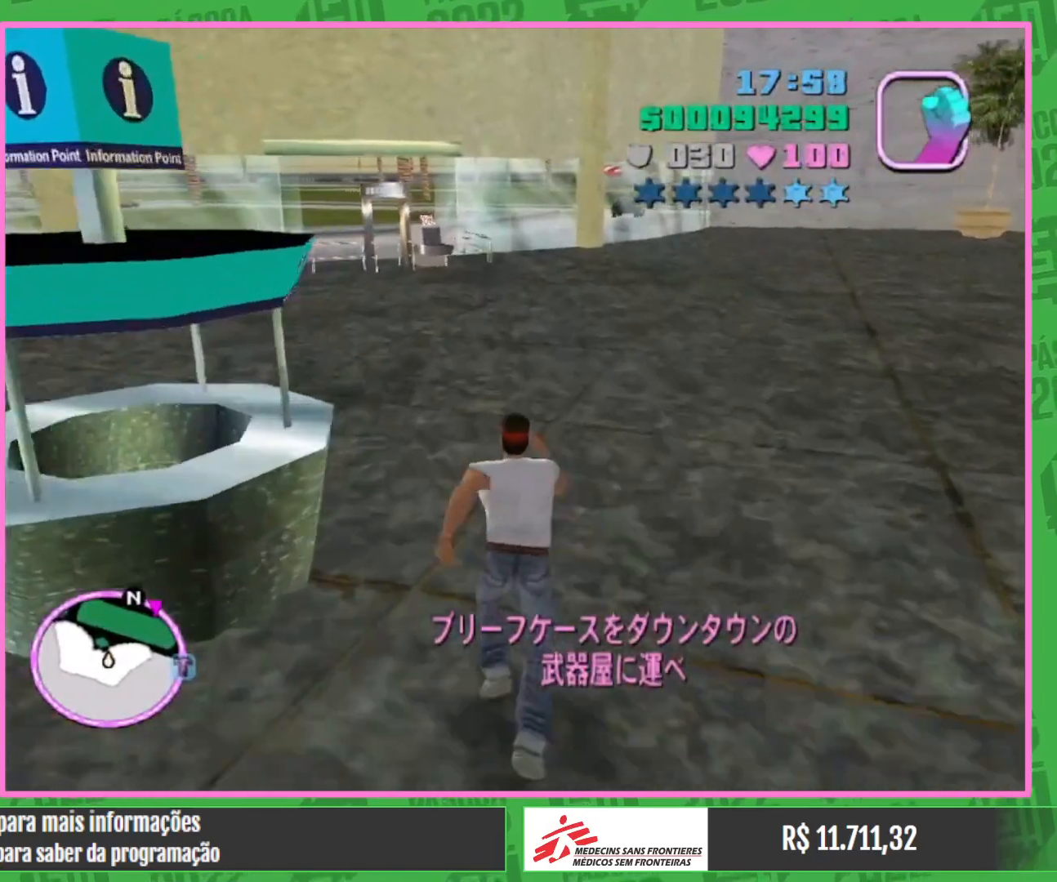
{"keys": ["w"], "mouse": [], "events": []}
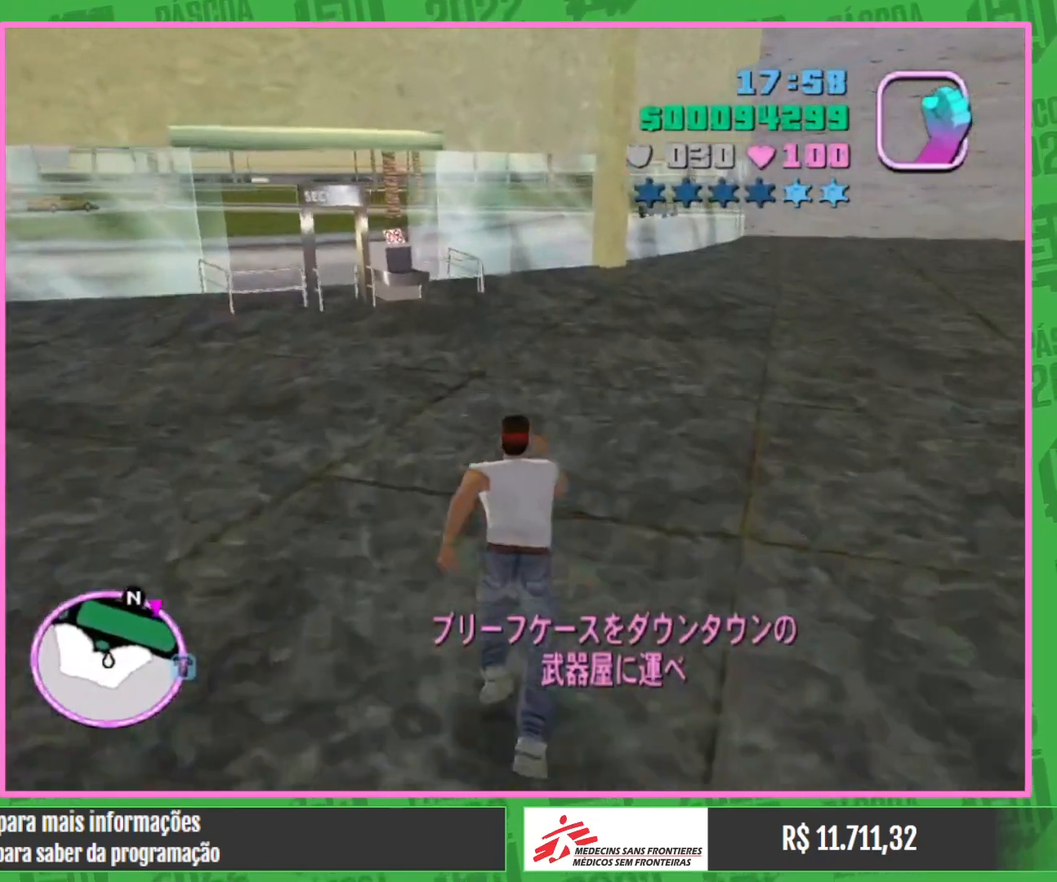
{"keys": ["w"], "mouse": [], "events": []}
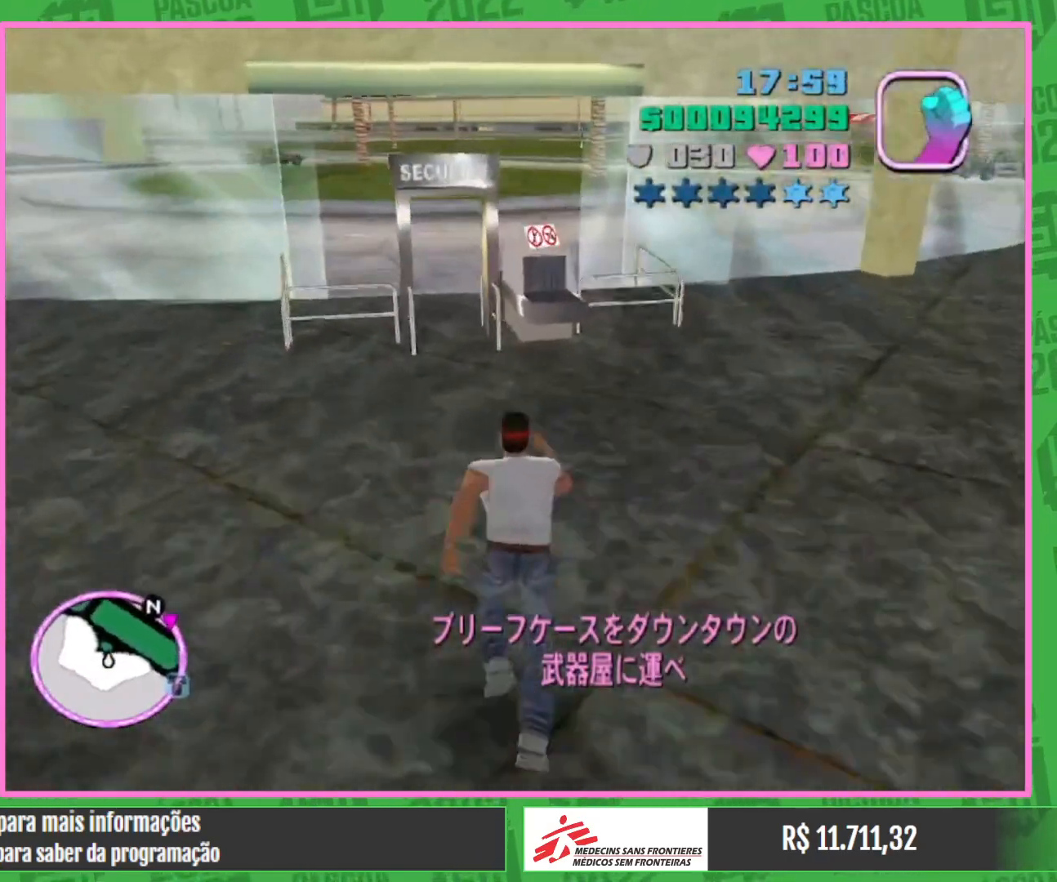
{"keys": ["w"], "mouse": [], "events": []}
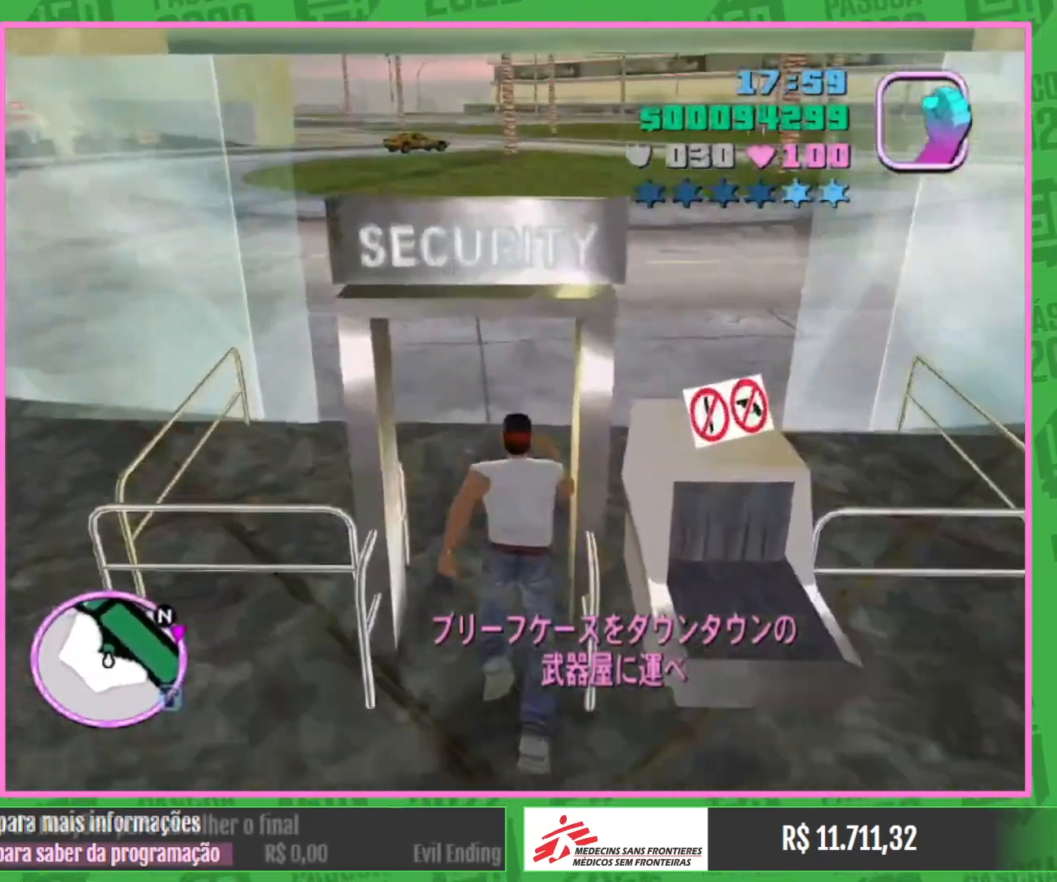
{"keys": ["w"], "mouse": [], "events": []}
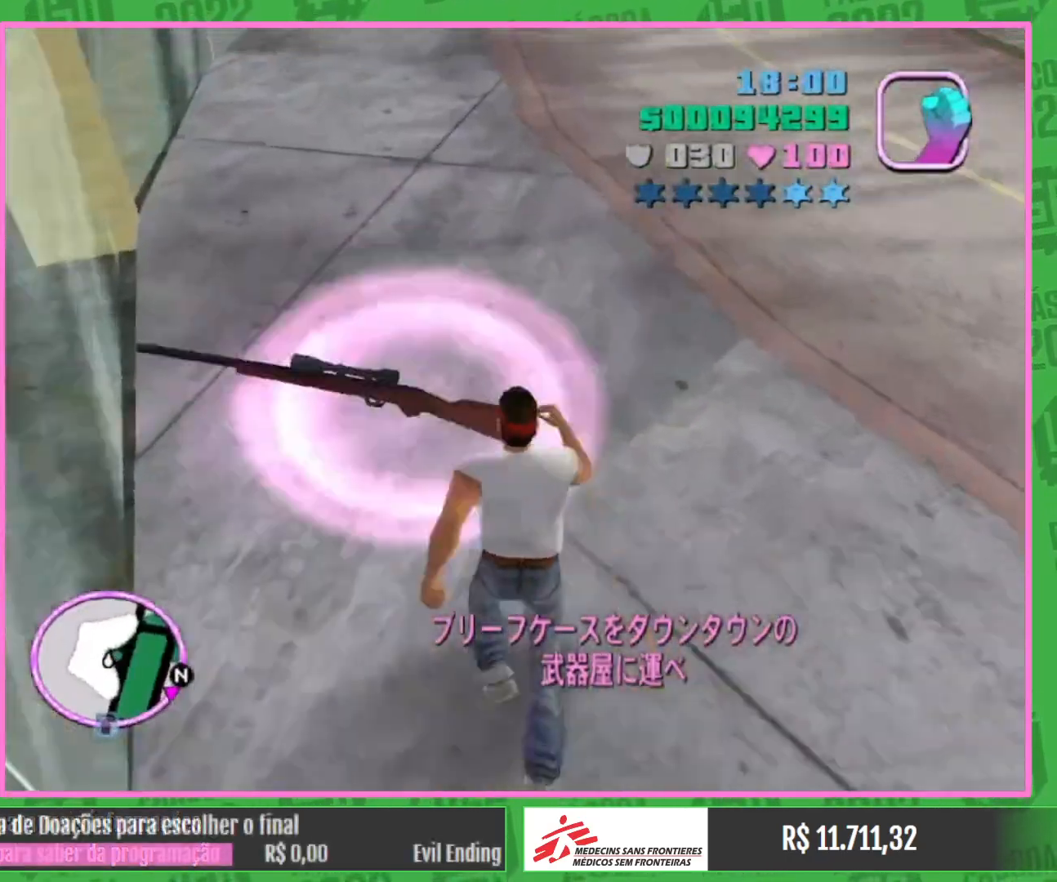
{"keys": ["w"], "mouse": [], "events": []}
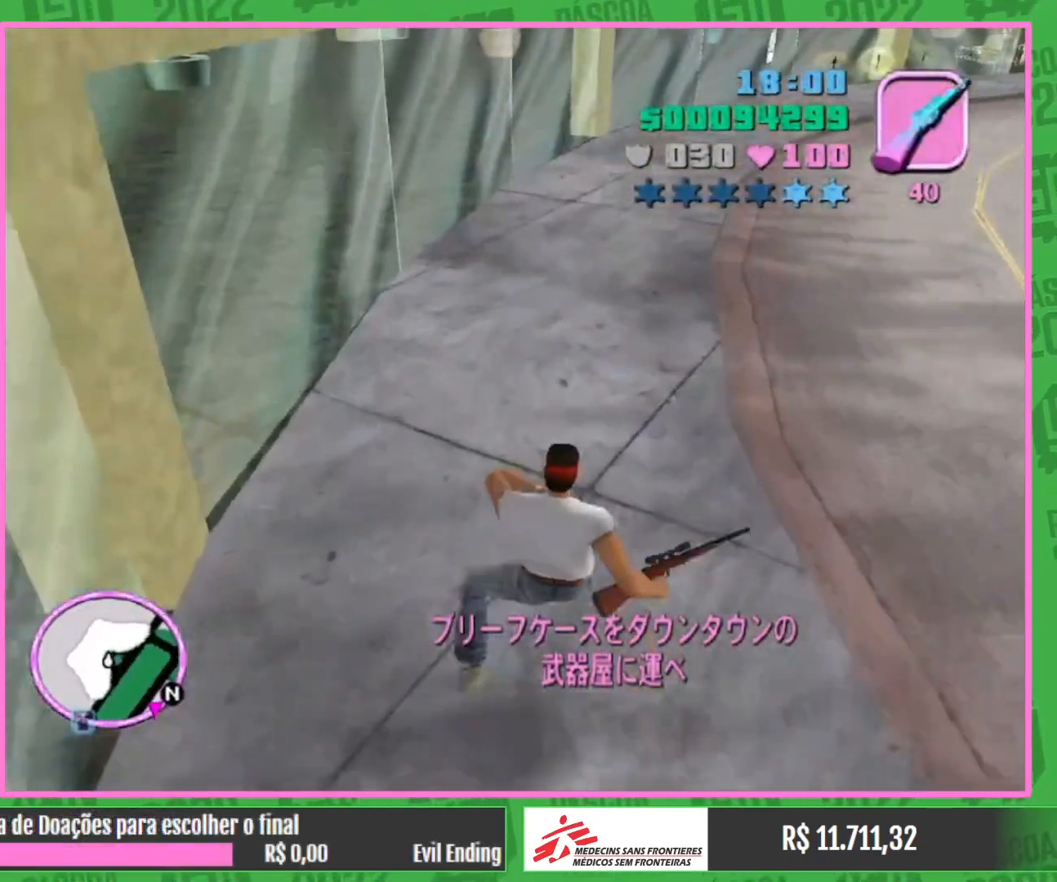
{"keys": ["w"], "mouse": [], "events": [[117, "e", "down"], [267, "e", "up"]]}
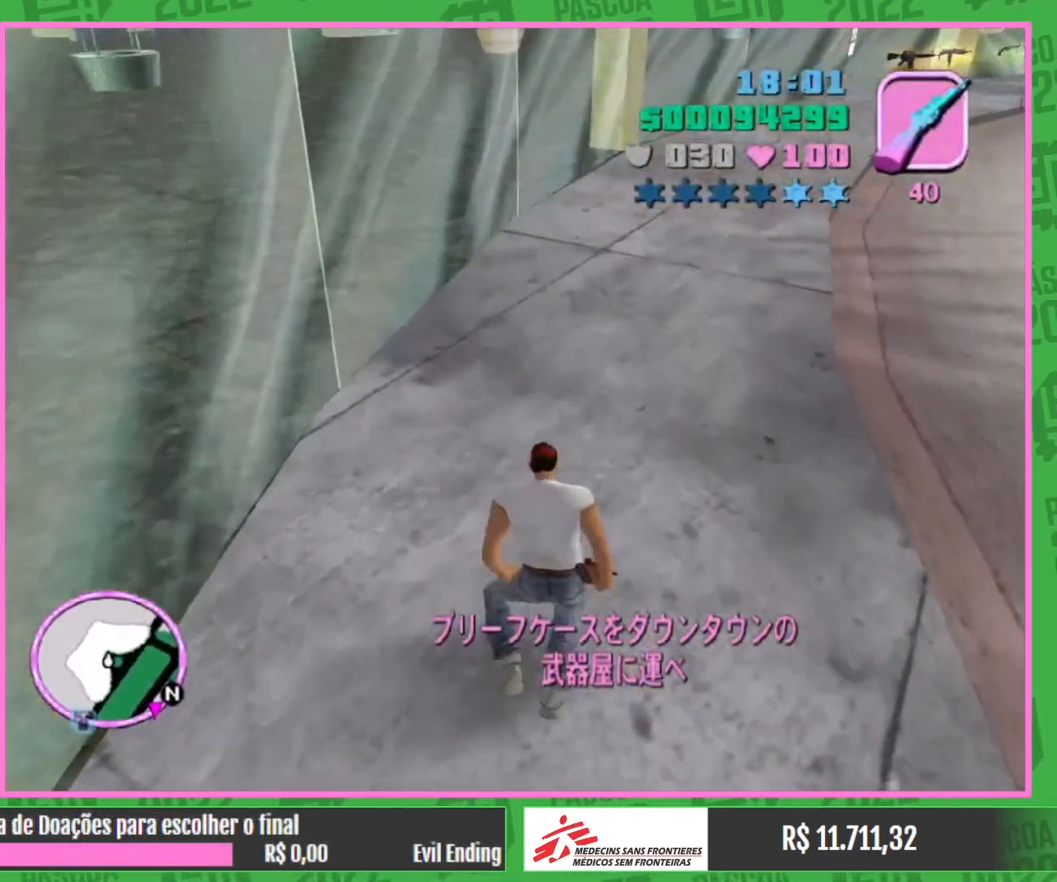
{"keys": ["w"], "mouse": [], "events": []}
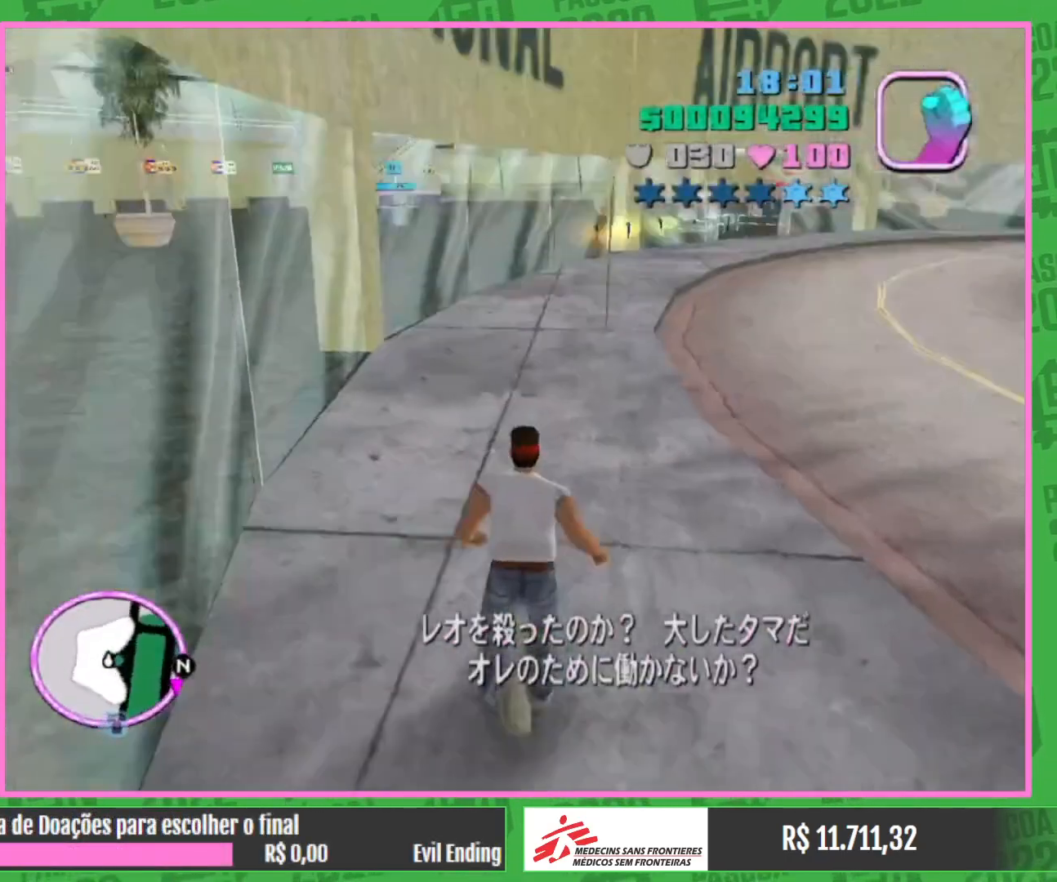
{"keys": ["w"], "mouse": [], "events": []}
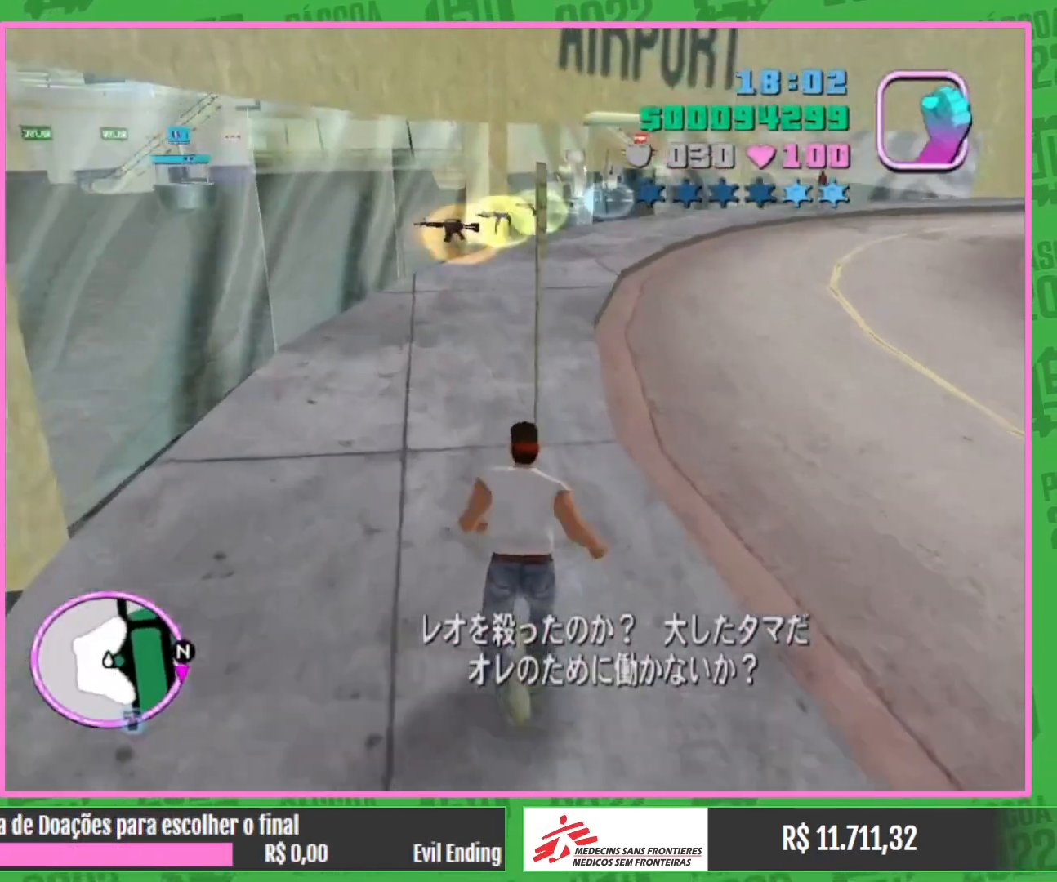
{"keys": ["w"], "mouse": [], "events": []}